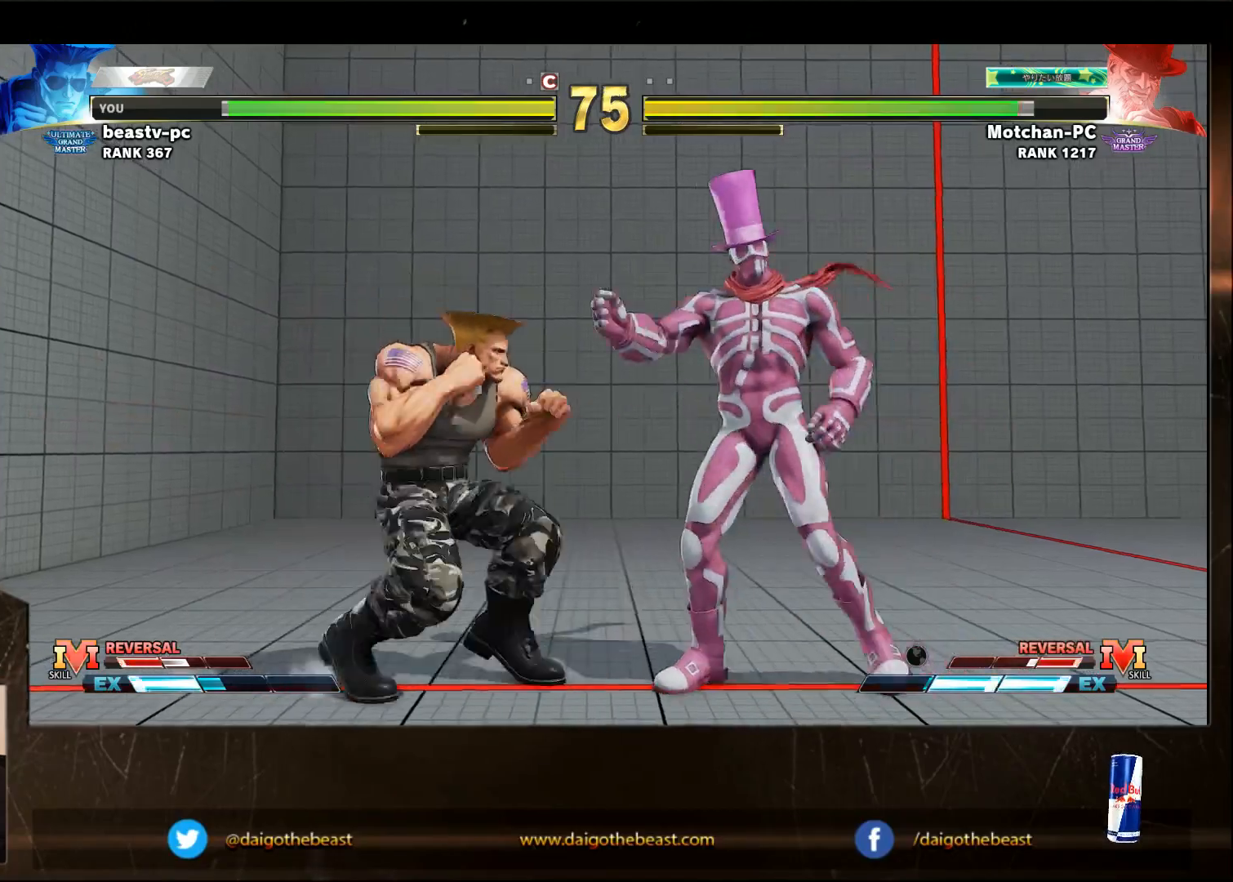
Gameplay with a controller (arcade stick); each line is a JSON object with the inputs held at the frame after it. "events" lists button and stick changes between this image and that frame as [ms after this image, input, new state], when the widget could be followed in between. Not read: L3 R3.
{"buttons": [], "left_stick": "up-right", "events": [[417, "left_stick", "up-right"]]}
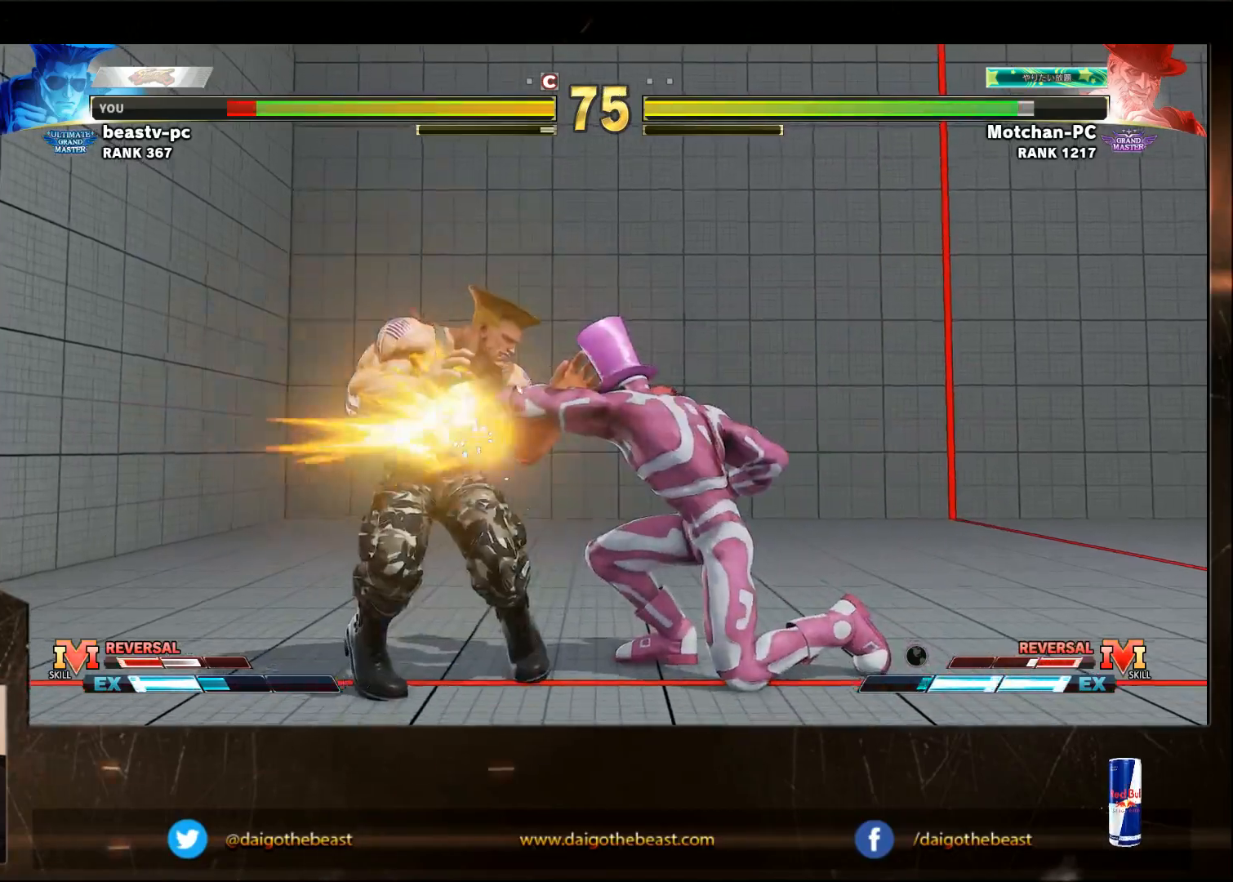
{"buttons": ["R1"], "left_stick": "right", "events": [[50, "left_stick", "down-left"], [383, "left_stick", "right"], [450, "R1", "down"]]}
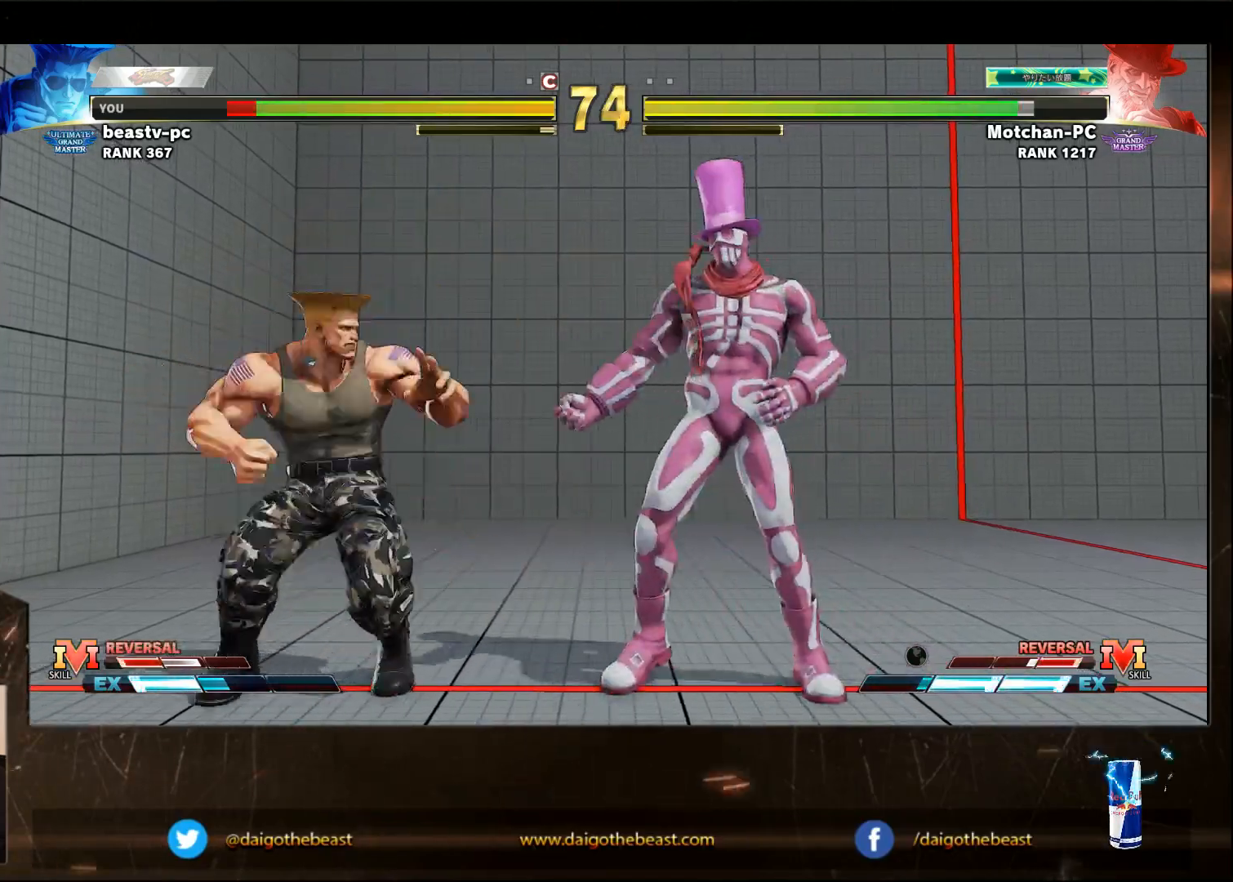
{"buttons": [], "left_stick": "down-left", "events": [[50, "R1", "up"], [100, "left_stick", "down-left"]]}
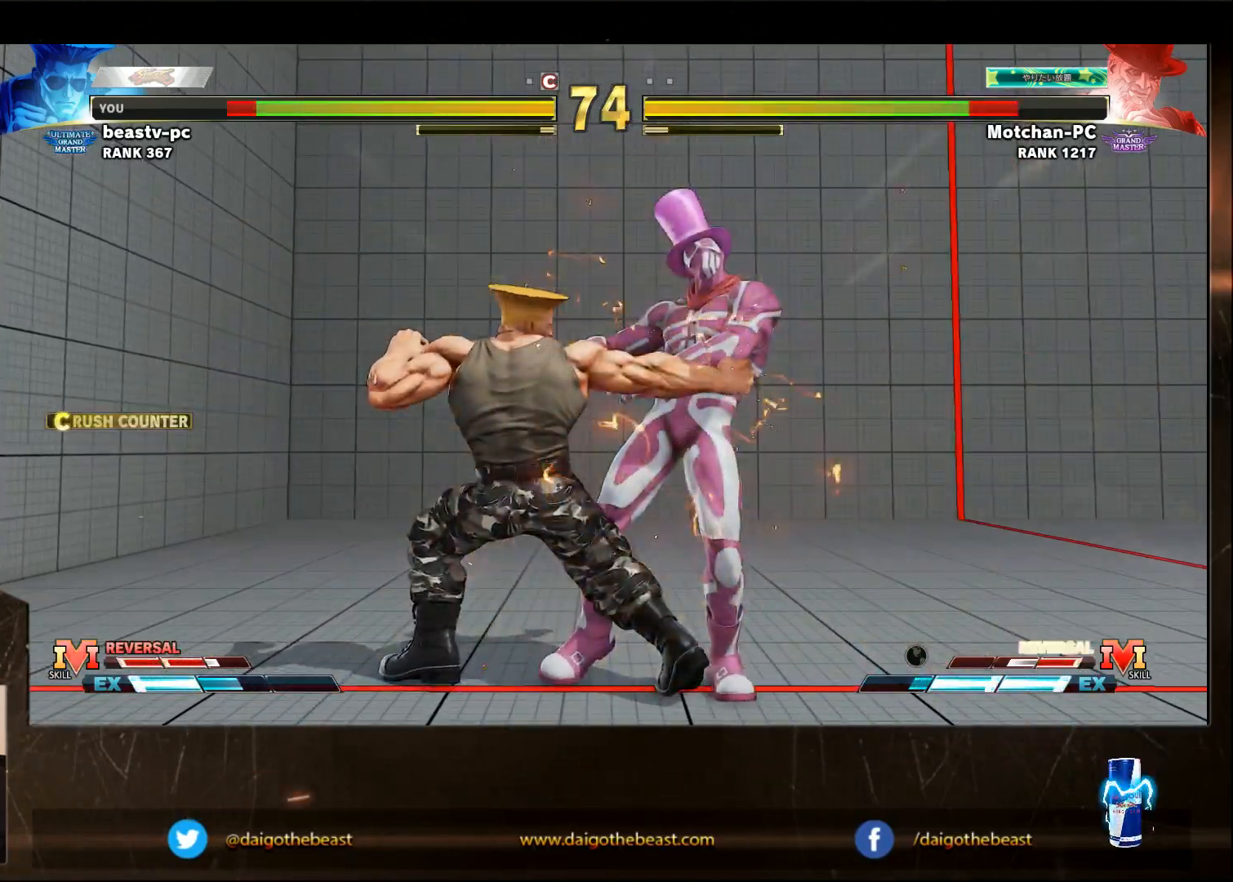
{"buttons": [], "left_stick": "center", "events": [[100, "left_stick", "center"], [233, "left_stick", "right"], [300, "left_stick", "center"], [350, "left_stick", "right"], [500, "left_stick", "center"]]}
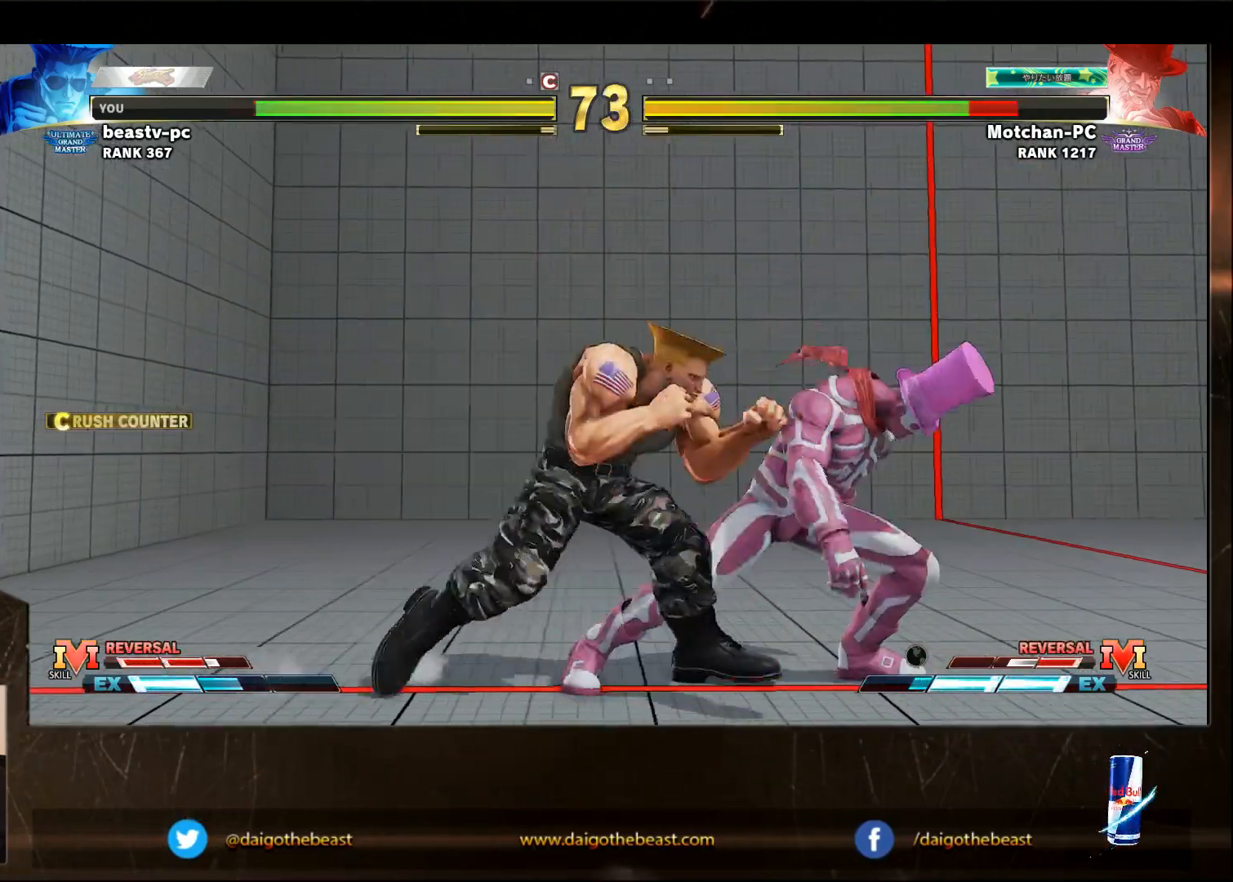
{"buttons": [], "left_stick": "down-left", "events": [[217, "left_stick", "down-left"]]}
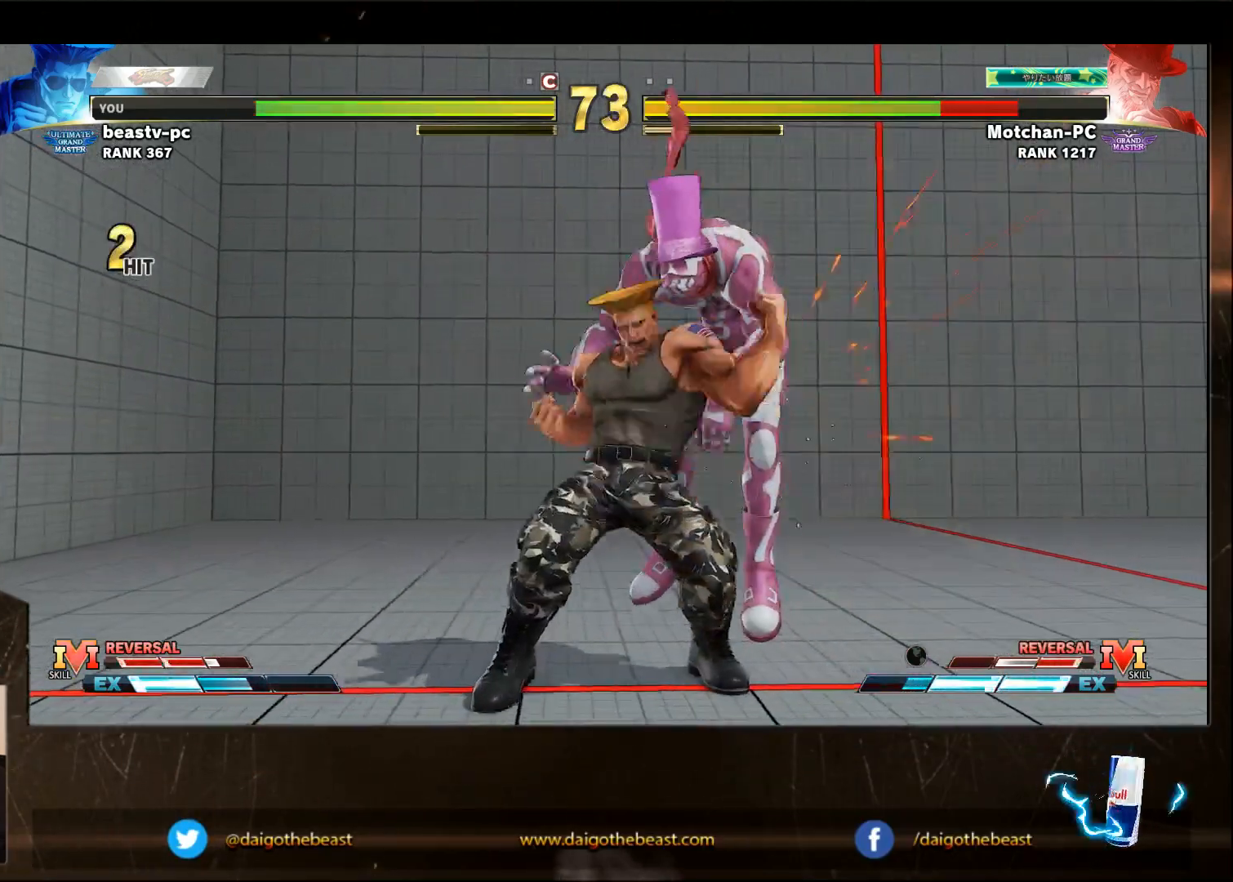
{"buttons": [], "left_stick": "down-left", "events": [[333, "TRIANGLE", "down"], [383, "TRIANGLE", "up"]]}
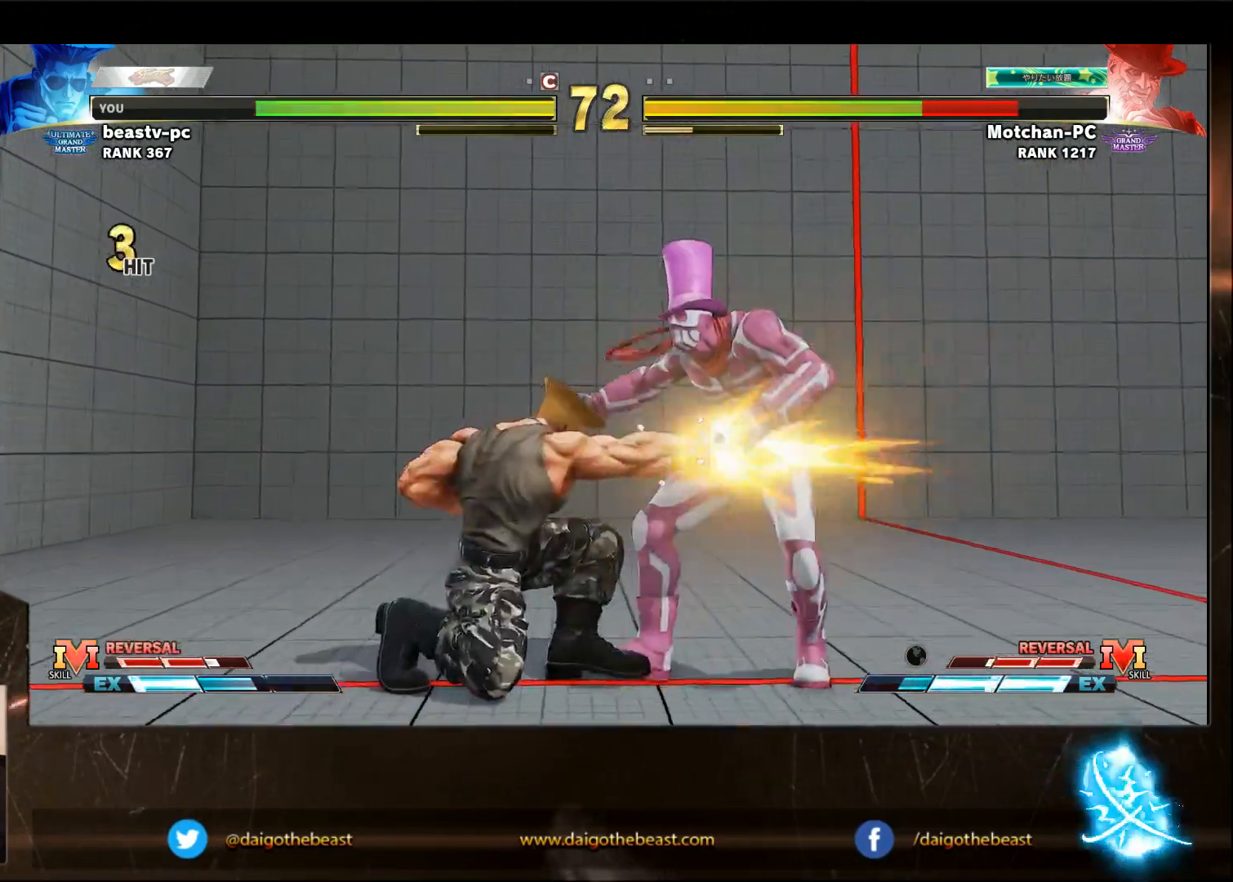
{"buttons": [], "left_stick": "down-left", "events": [[233, "R2", "down"], [233, "left_stick", "up-left"], [283, "R2", "up"], [283, "left_stick", "down-left"]]}
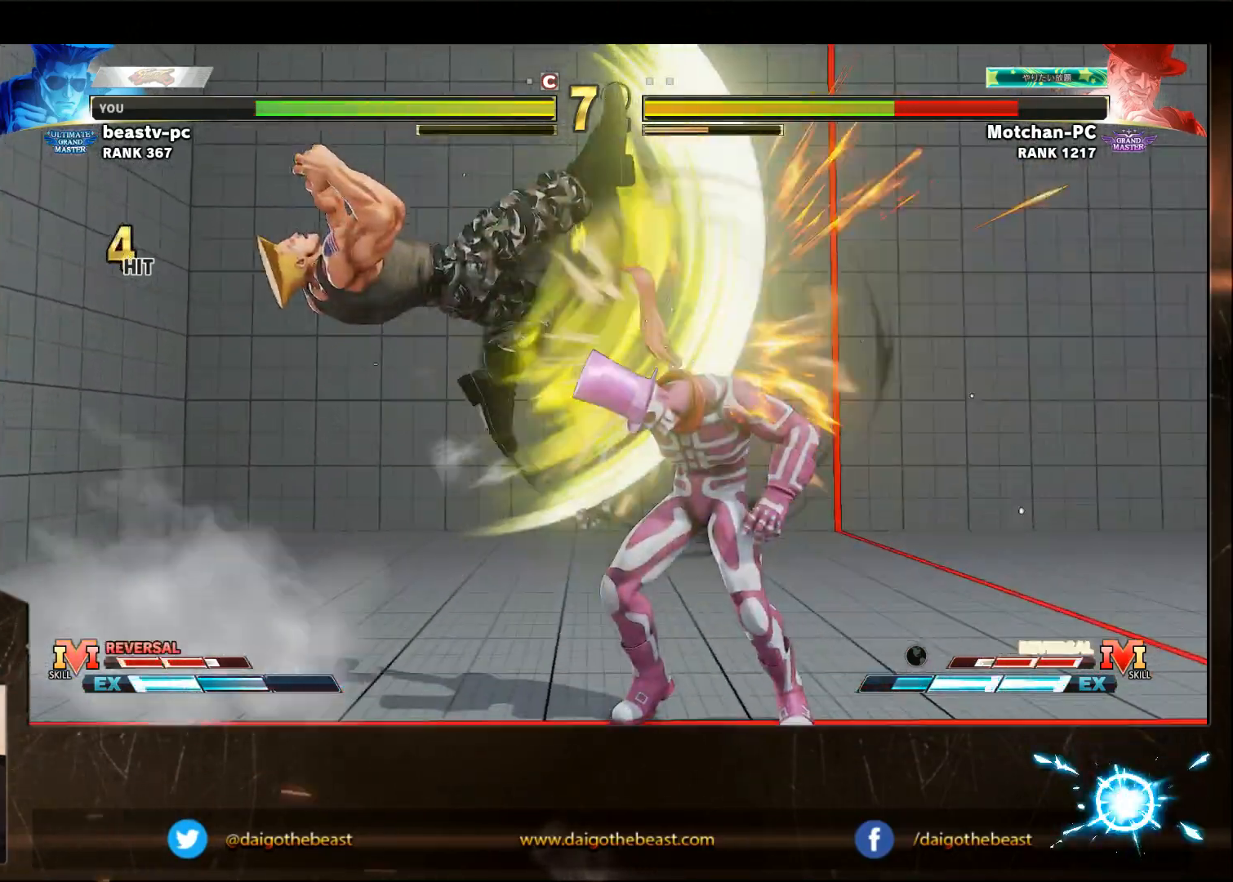
{"buttons": [], "left_stick": "down-left", "events": [[333, "R1", "down"], [333, "SQUARE", "down"], [333, "TRIANGLE", "down"], [400, "R1", "up"], [400, "SQUARE", "up"], [400, "TRIANGLE", "up"]]}
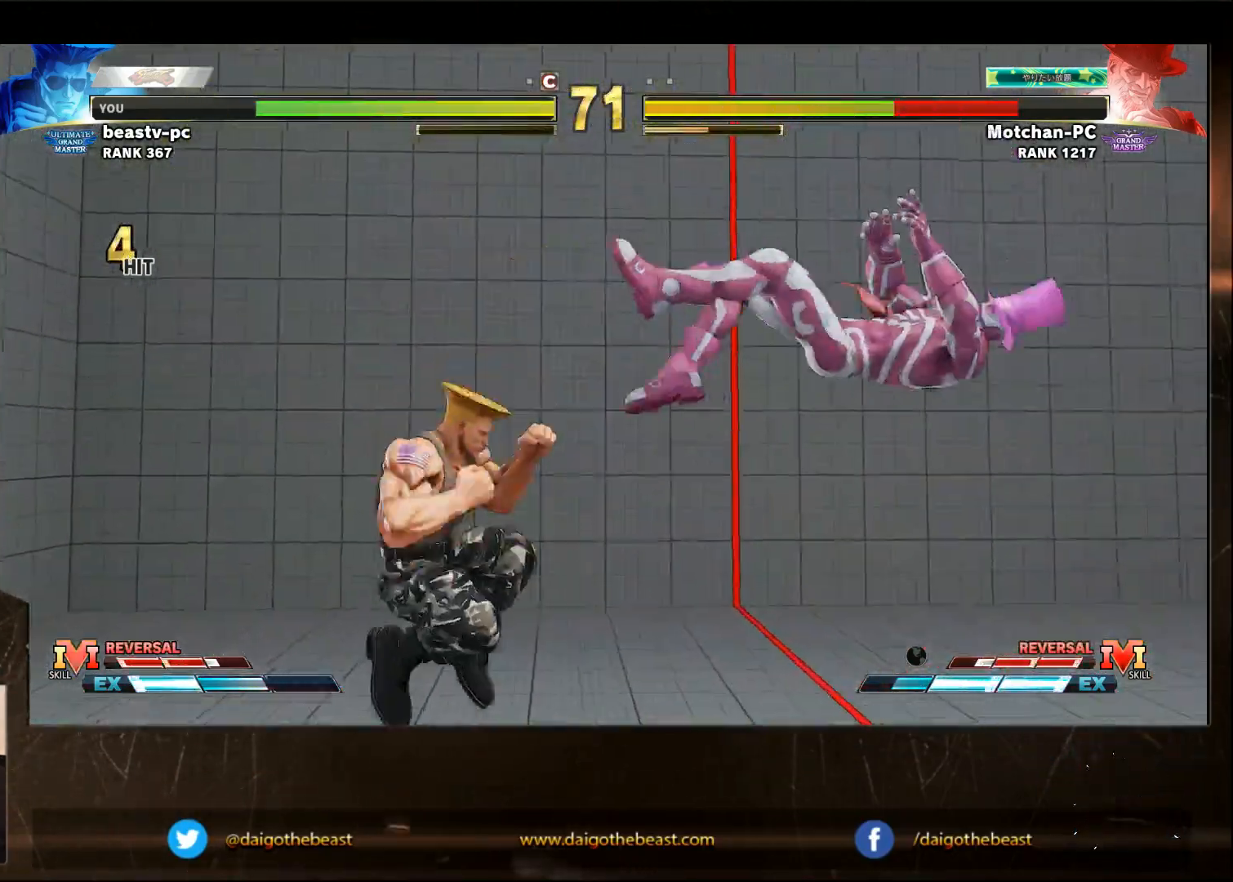
{"buttons": [], "left_stick": "down-left", "events": [[217, "left_stick", "right"], [317, "left_stick", "down-left"]]}
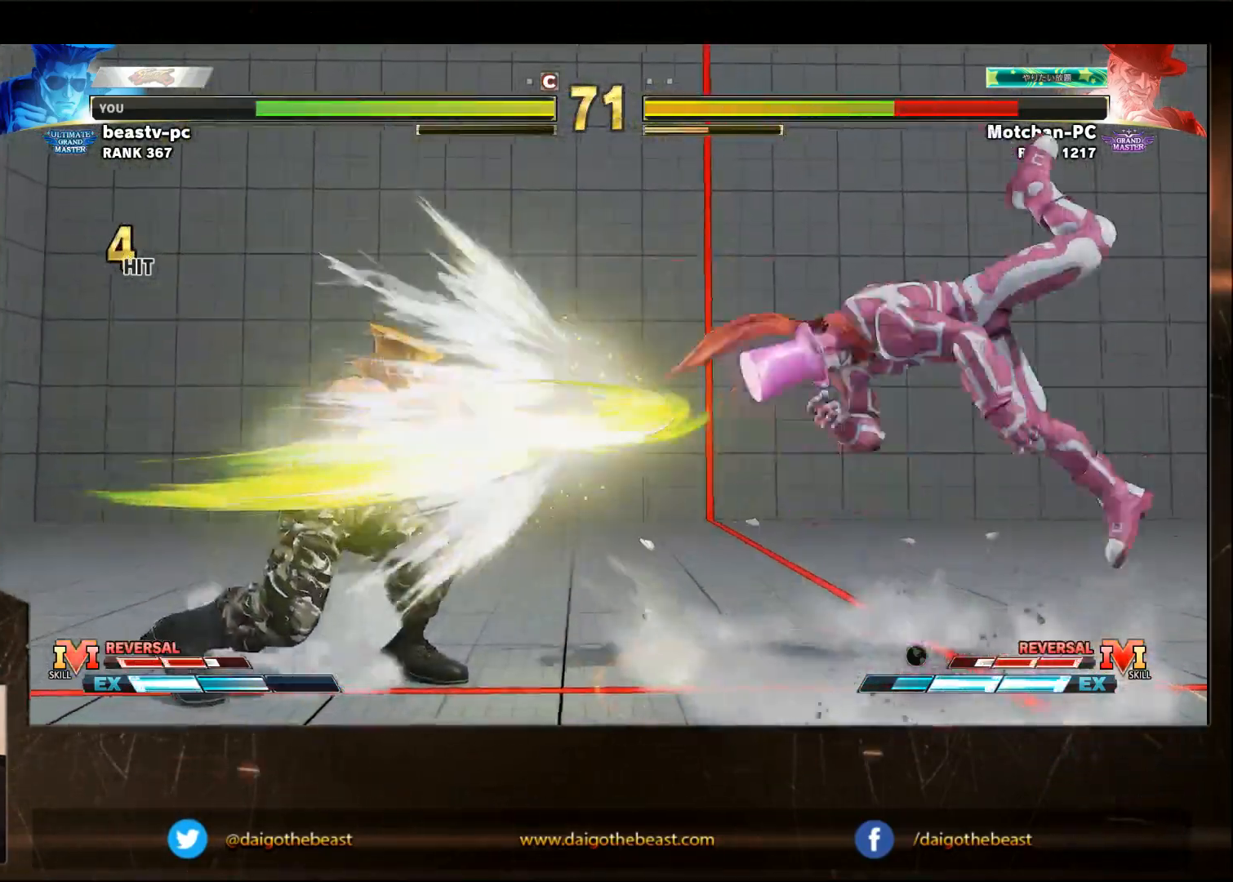
{"buttons": [], "left_stick": "down-left", "events": []}
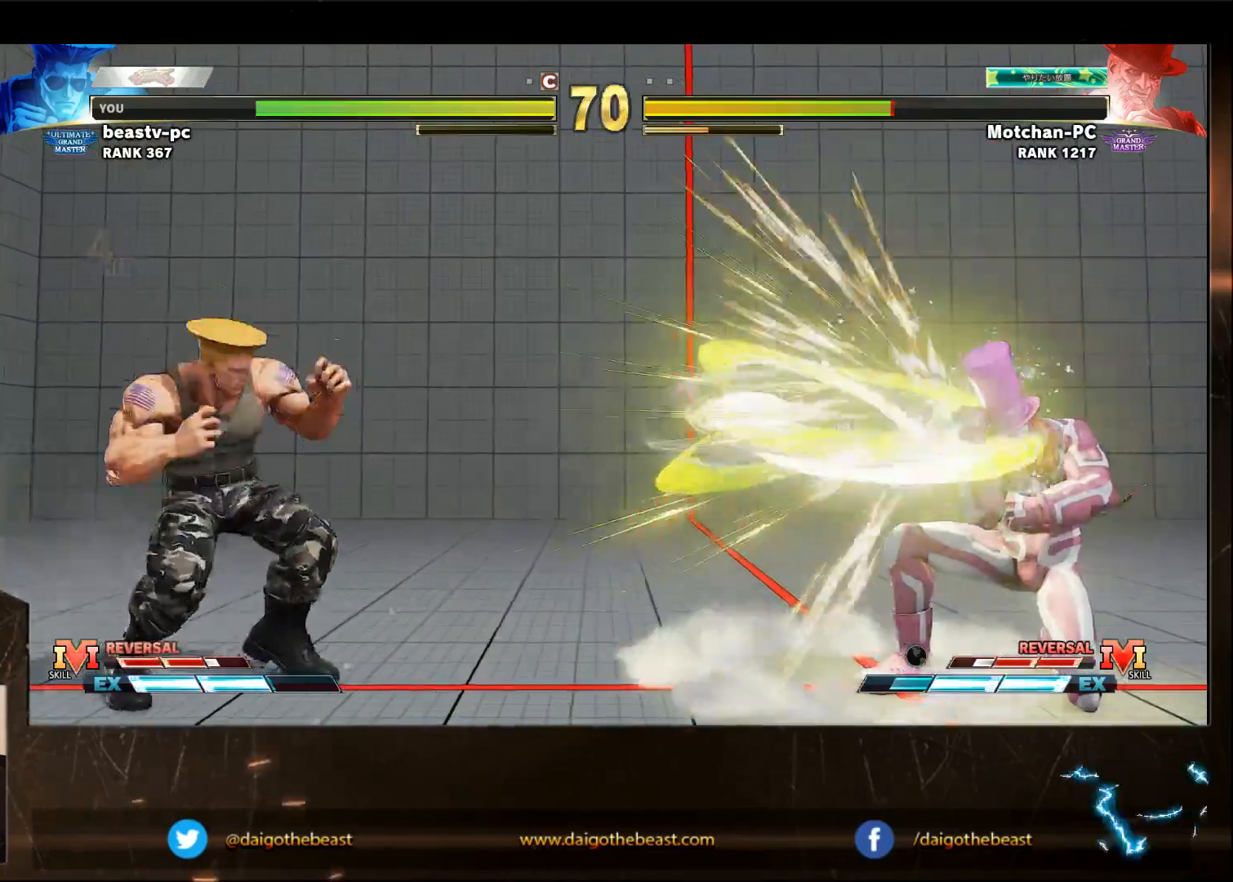
{"buttons": [], "left_stick": "down-left", "events": [[67, "CIRCLE", "down"], [67, "TRIANGLE", "down"], [117, "CIRCLE", "up"], [167, "TRIANGLE", "up"]]}
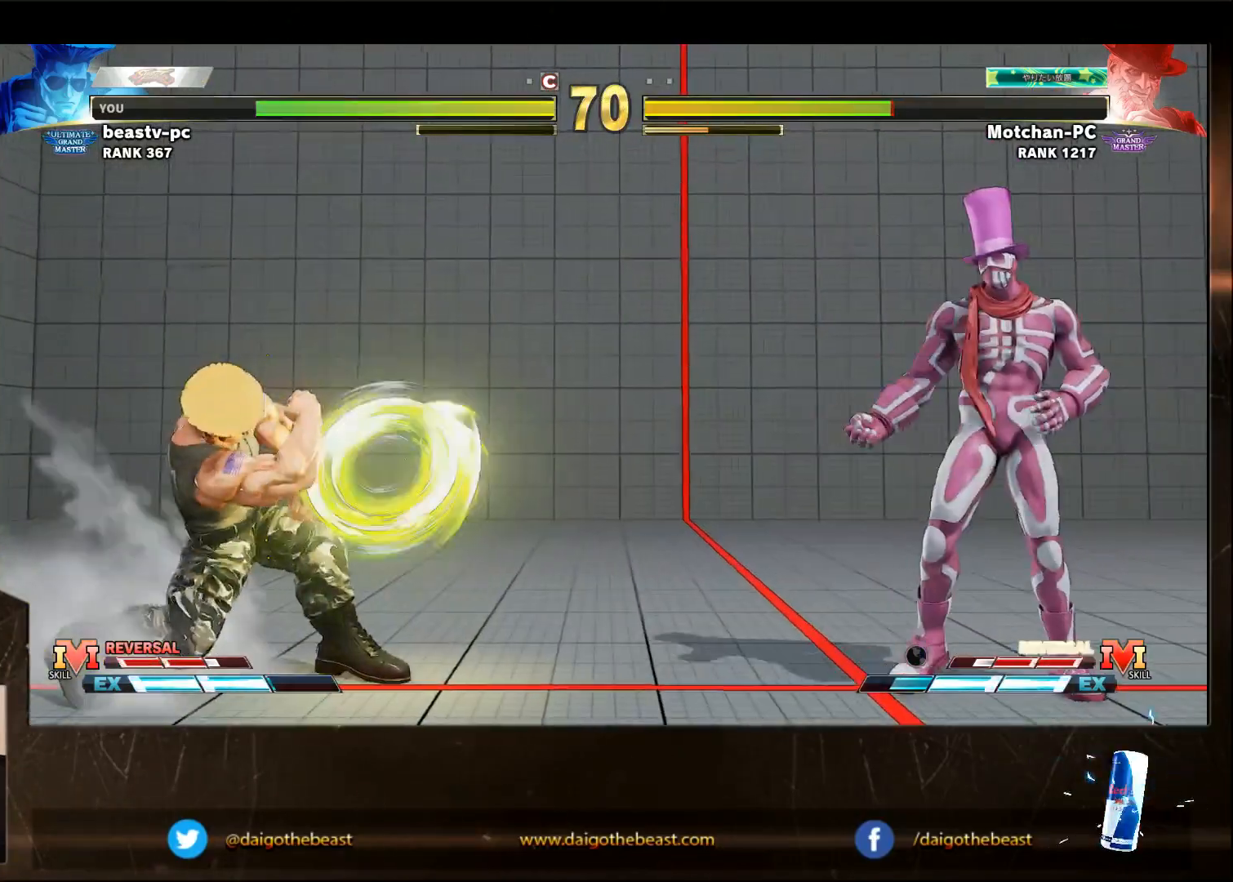
{"buttons": [], "left_stick": "down-left", "events": [[17, "left_stick", "right"], [100, "left_stick", "down-left"]]}
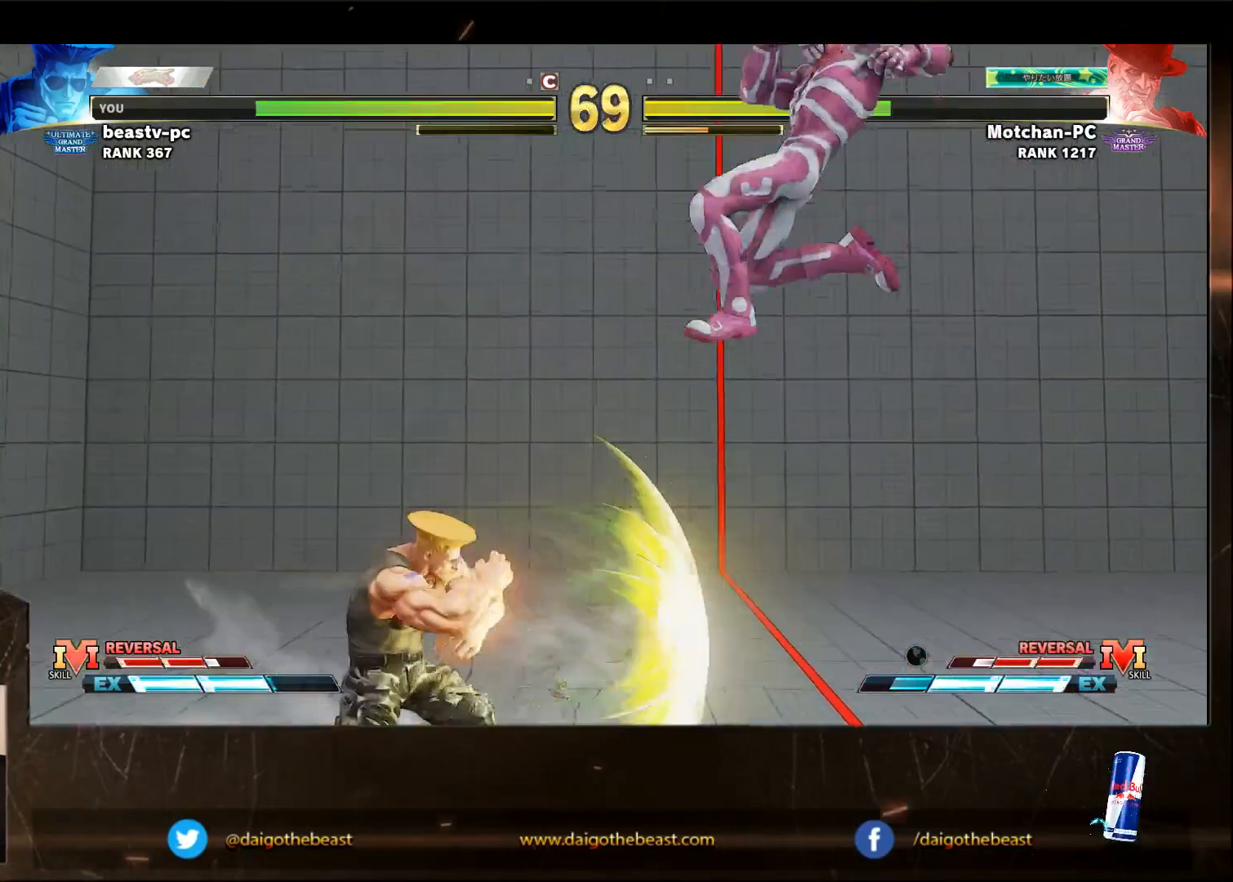
{"buttons": [], "left_stick": "down-left", "events": []}
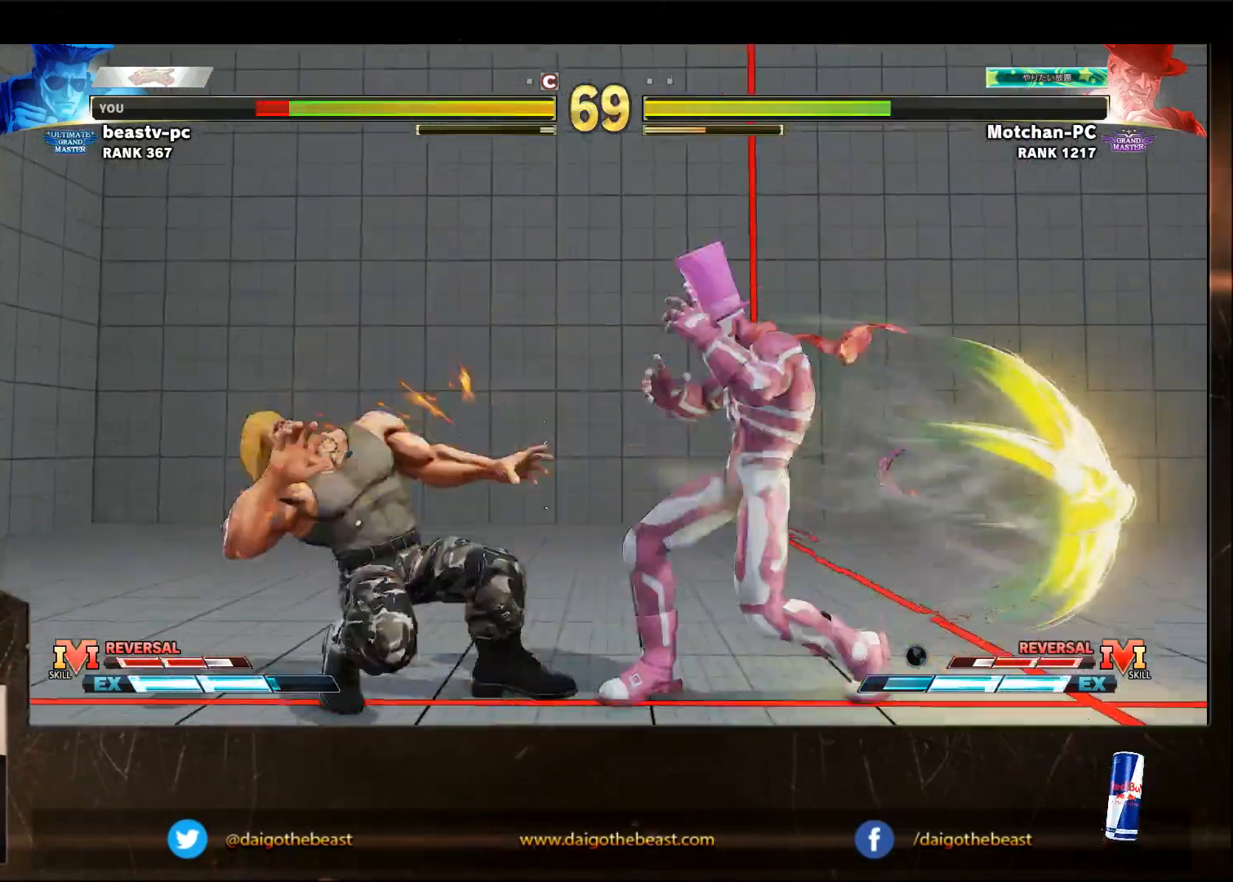
{"buttons": [], "left_stick": "down-left", "events": []}
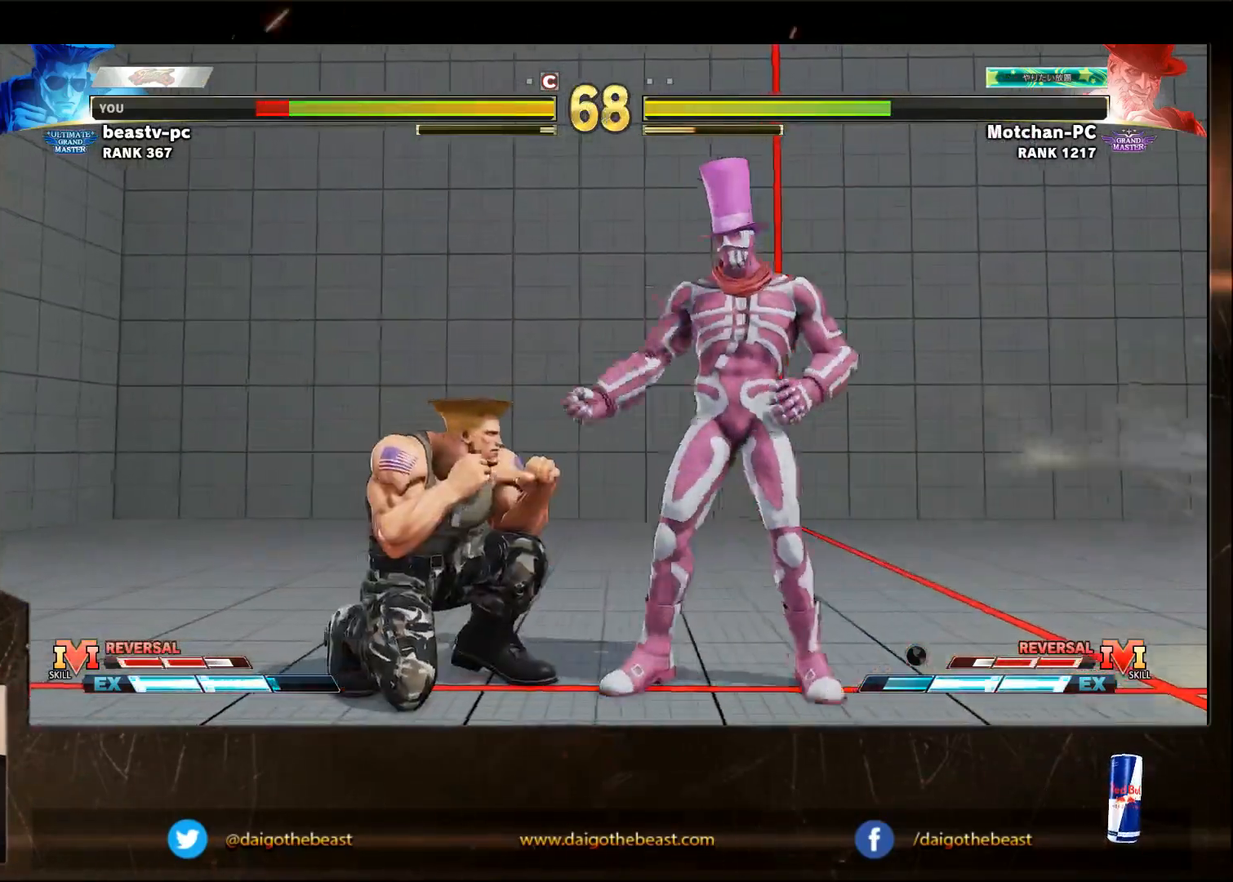
{"buttons": [], "left_stick": "down-left", "events": []}
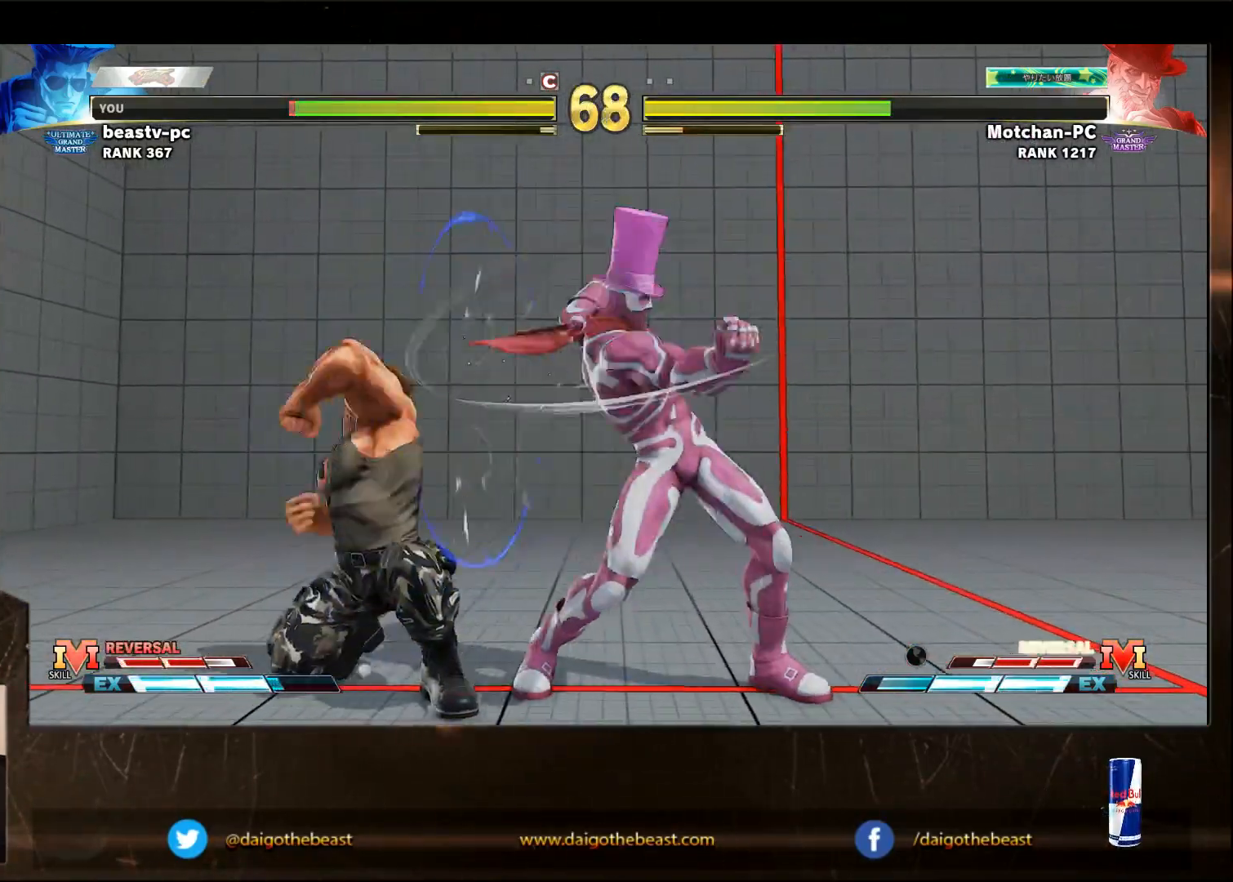
{"buttons": [], "left_stick": "down-left", "events": [[167, "left_stick", "right"], [267, "CIRCLE", "down"], [383, "CIRCLE", "up"], [383, "left_stick", "down-left"]]}
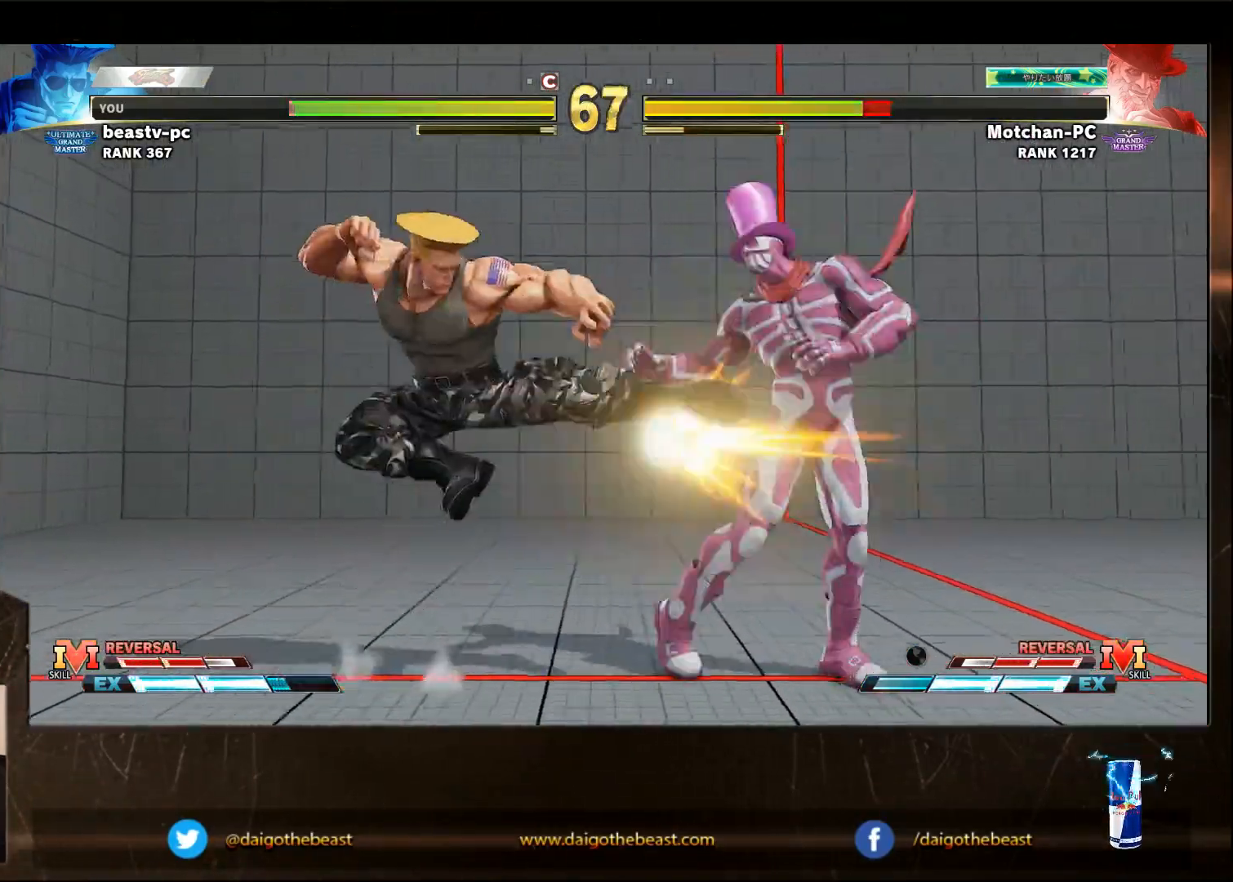
{"buttons": [], "left_stick": "left", "events": [[383, "left_stick", "left"]]}
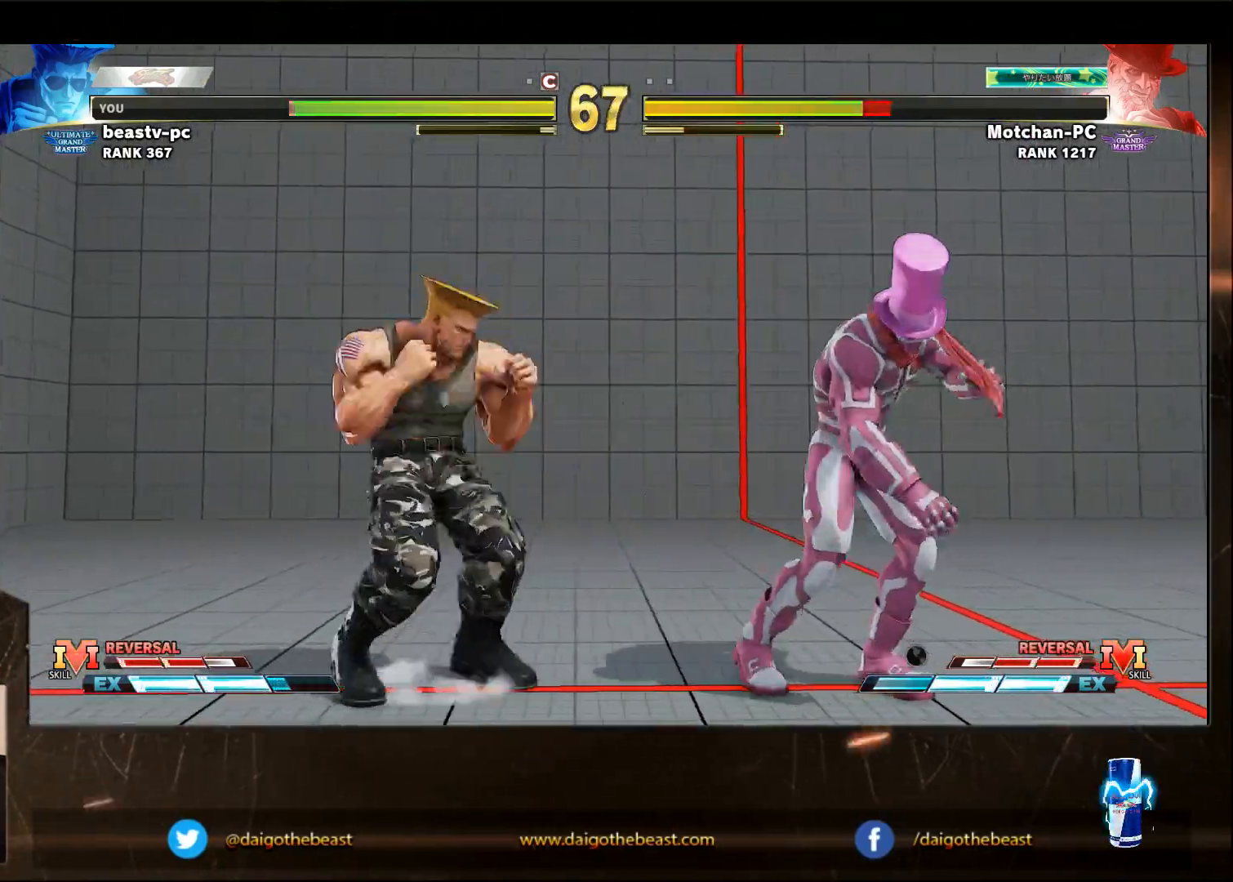
{"buttons": [], "left_stick": "down-left", "events": [[17, "left_stick", "down-left"]]}
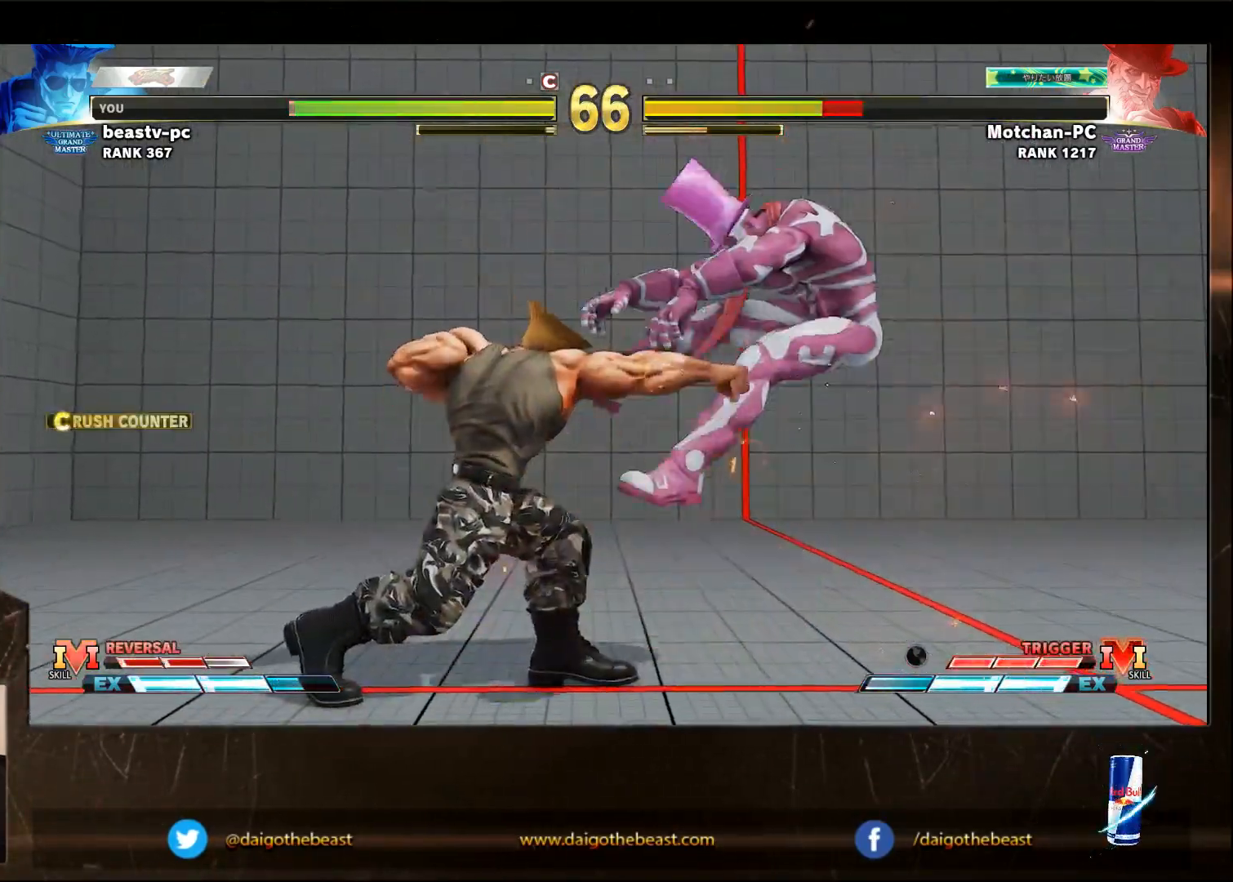
{"buttons": [], "left_stick": "center", "events": [[17, "left_stick", "center"], [167, "left_stick", "right"], [283, "left_stick", "center"], [367, "left_stick", "right"], [433, "left_stick", "center"]]}
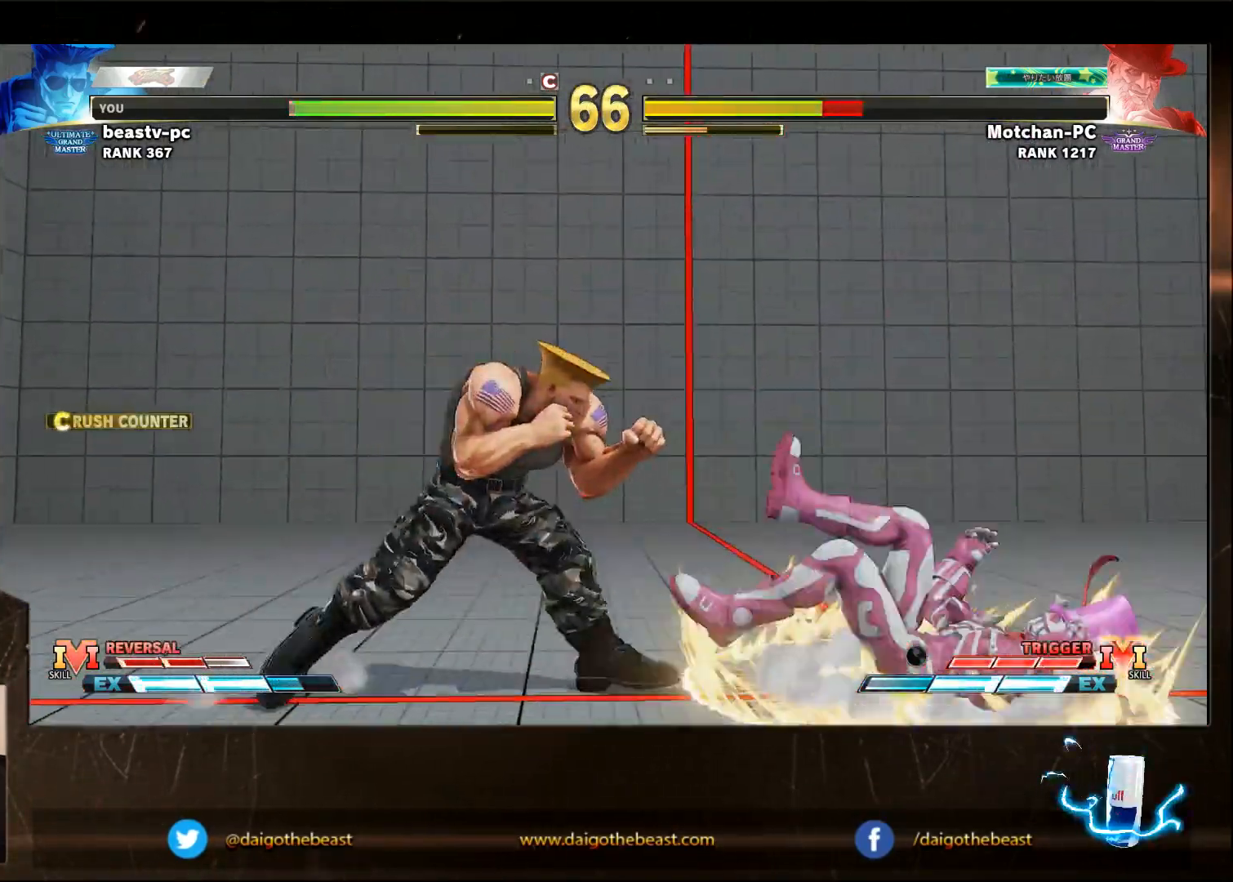
{"buttons": ["CROSS", "SQUARE"], "left_stick": "right", "events": [[167, "left_stick", "right"], [500, "CROSS", "down"], [500, "SQUARE", "down"]]}
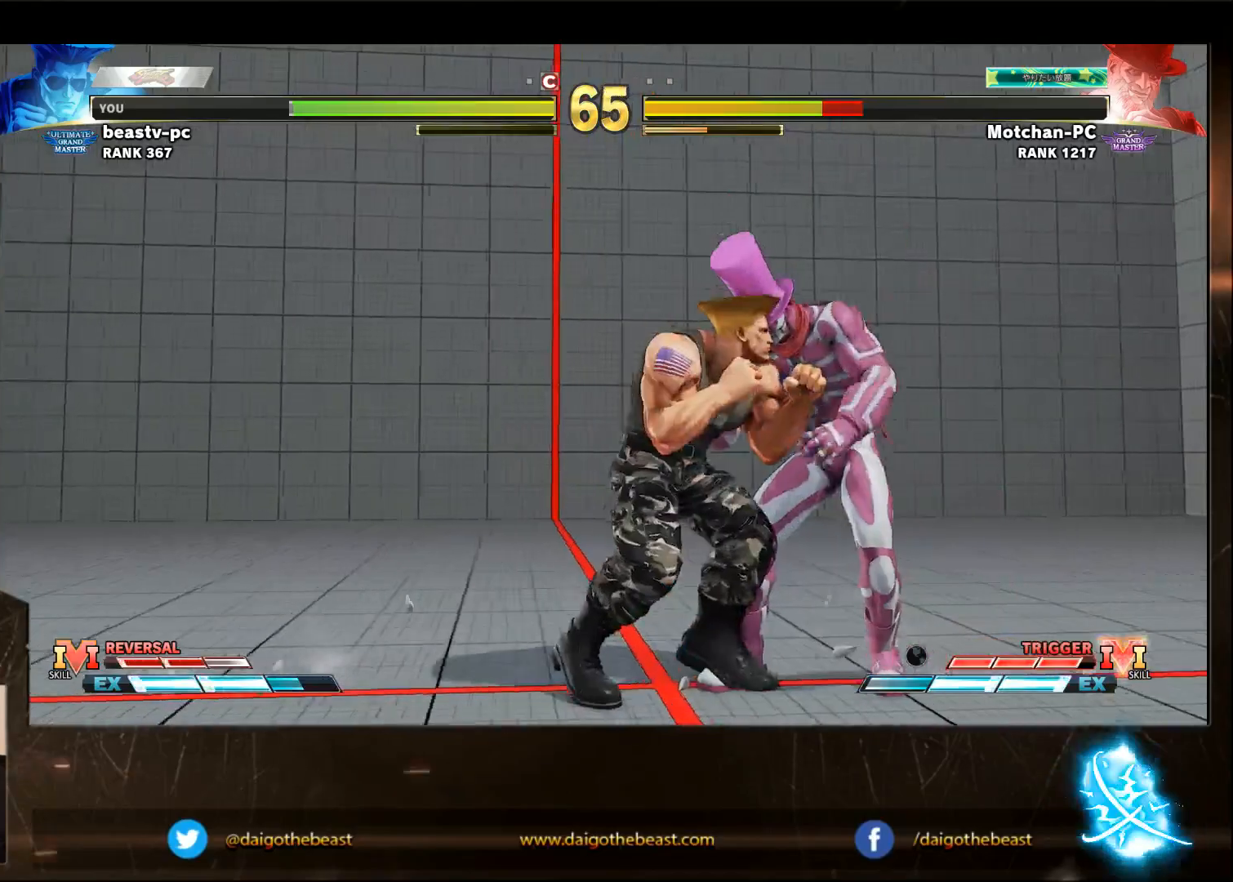
{"buttons": [], "left_stick": "down-left", "events": [[67, "CROSS", "up"], [67, "SQUARE", "up"], [117, "left_stick", "down-left"]]}
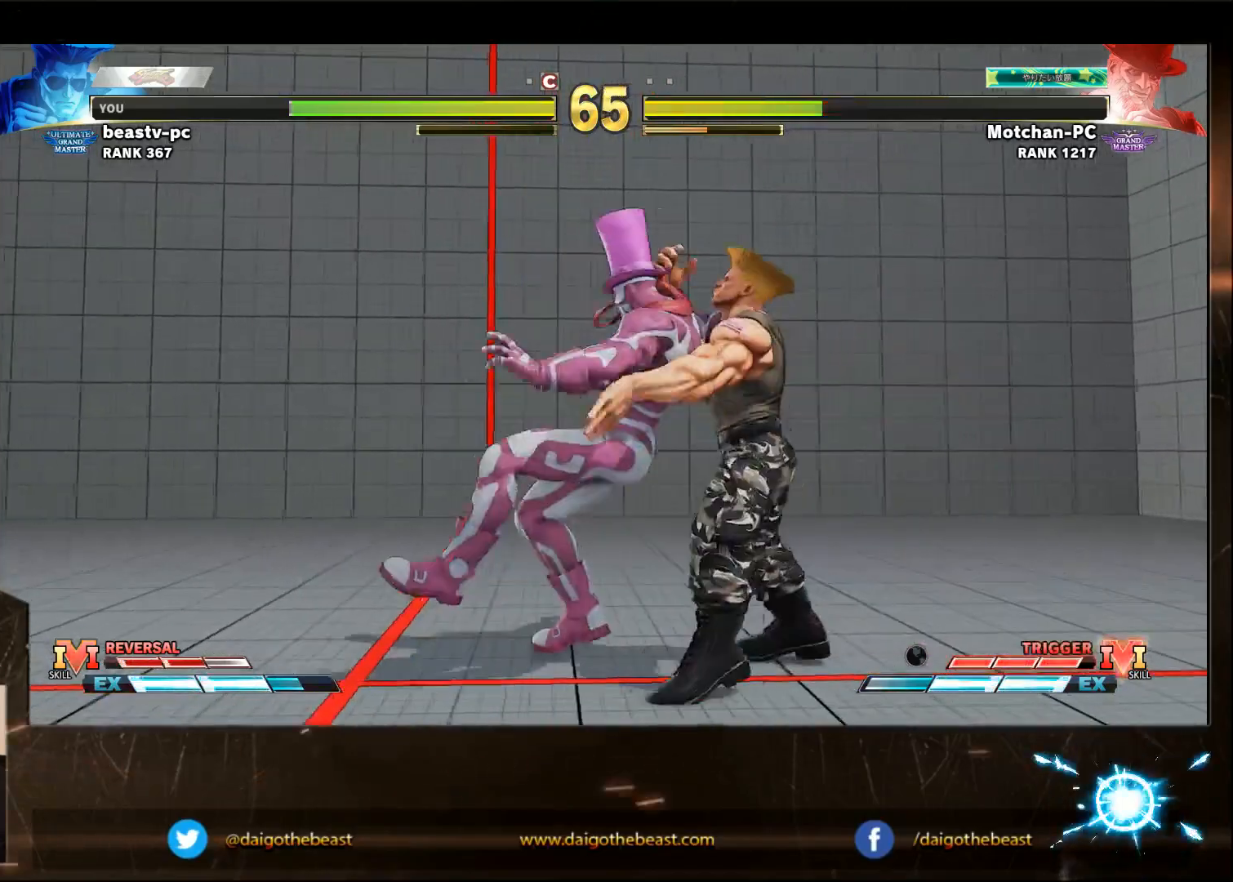
{"buttons": [], "left_stick": "down-left", "events": []}
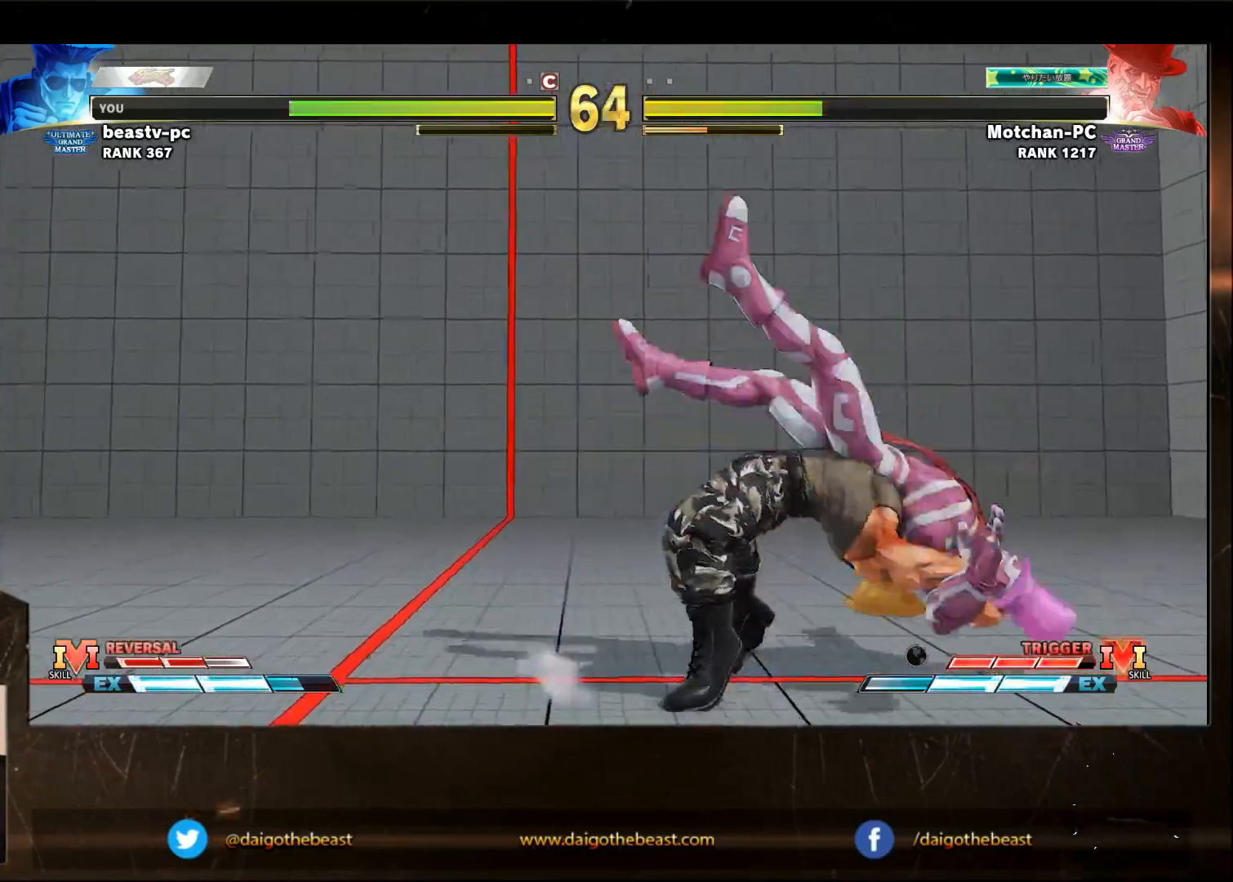
{"buttons": [], "left_stick": "down-left", "events": []}
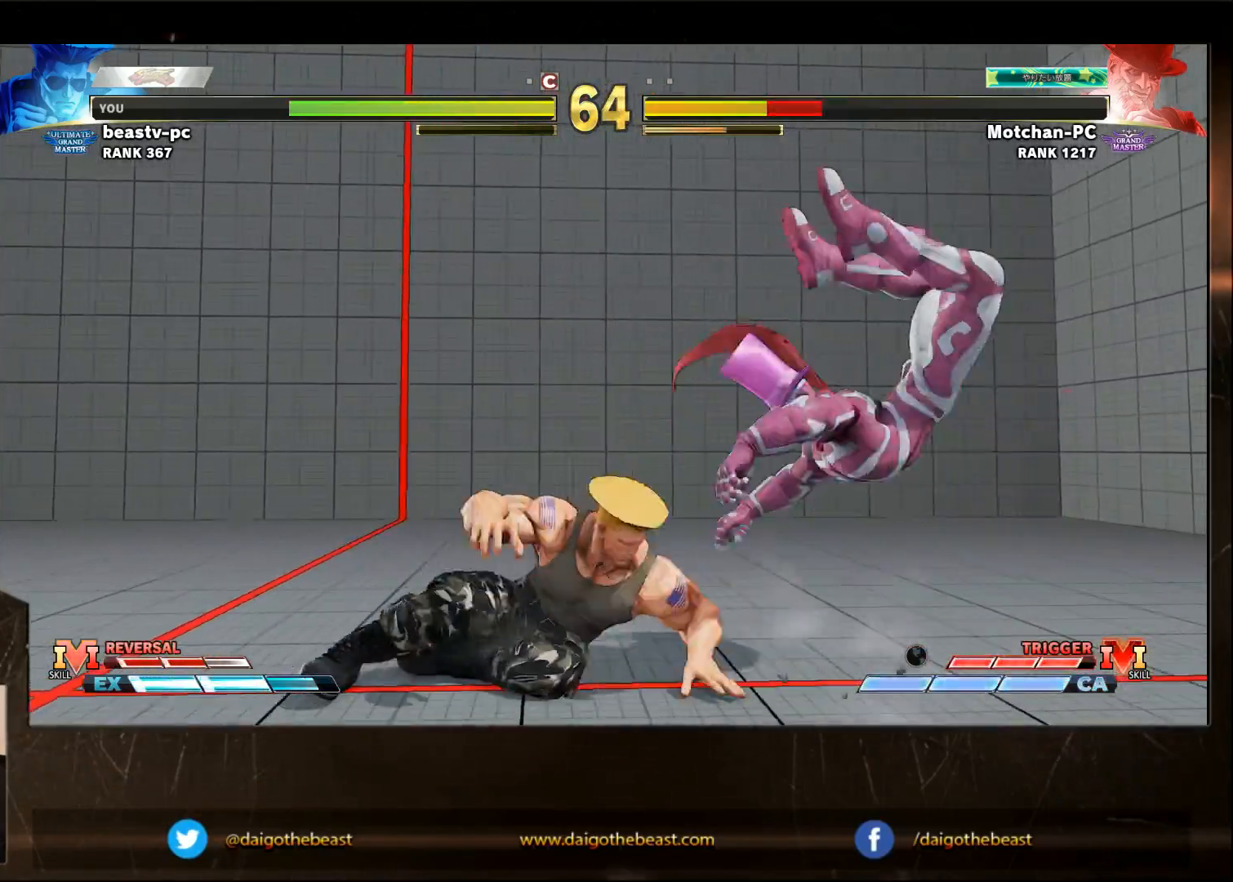
{"buttons": [], "left_stick": "center", "events": [[133, "R1", "down"], [133, "TRIANGLE", "down"], [183, "R1", "up"], [183, "TRIANGLE", "up"], [400, "left_stick", "center"]]}
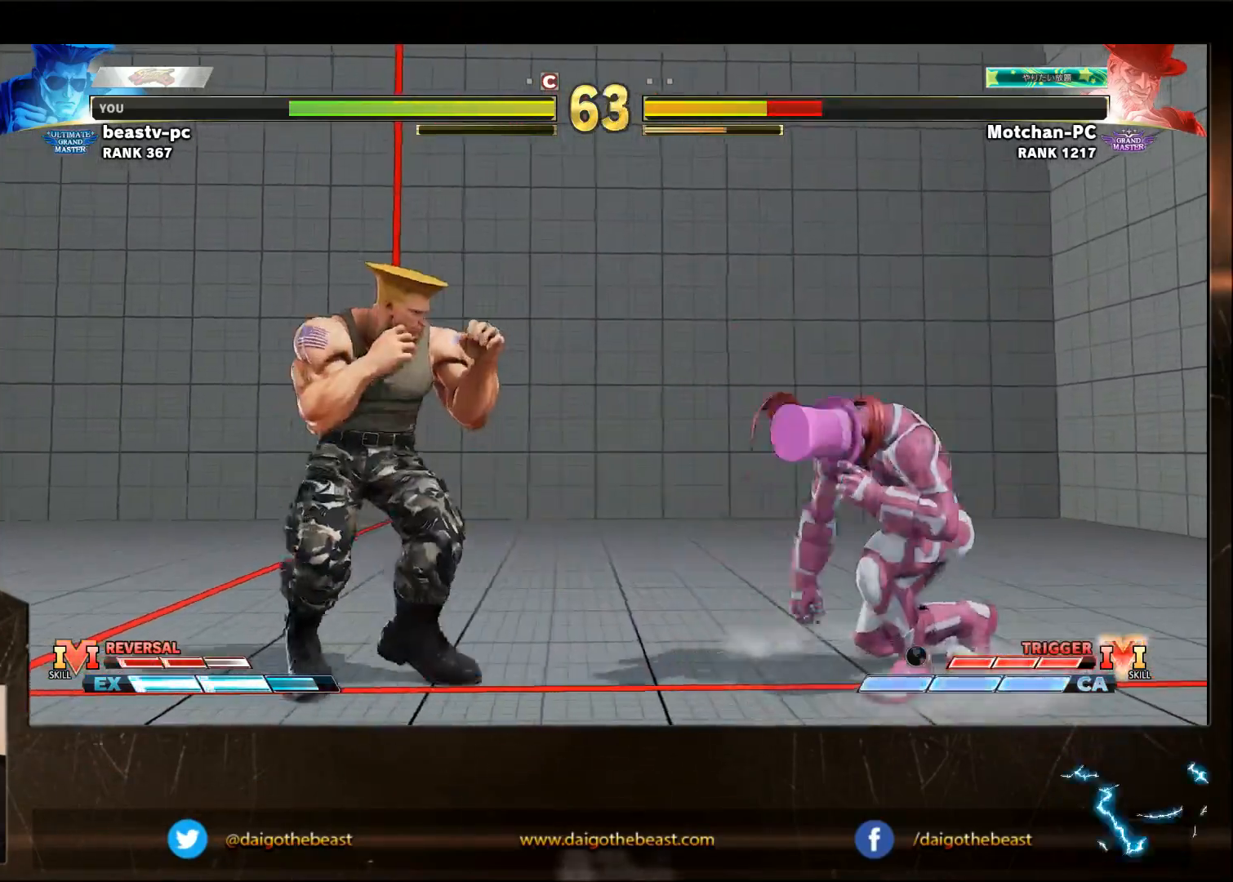
{"buttons": [], "left_stick": "left", "events": [[33, "left_stick", "right"], [100, "left_stick", "left"]]}
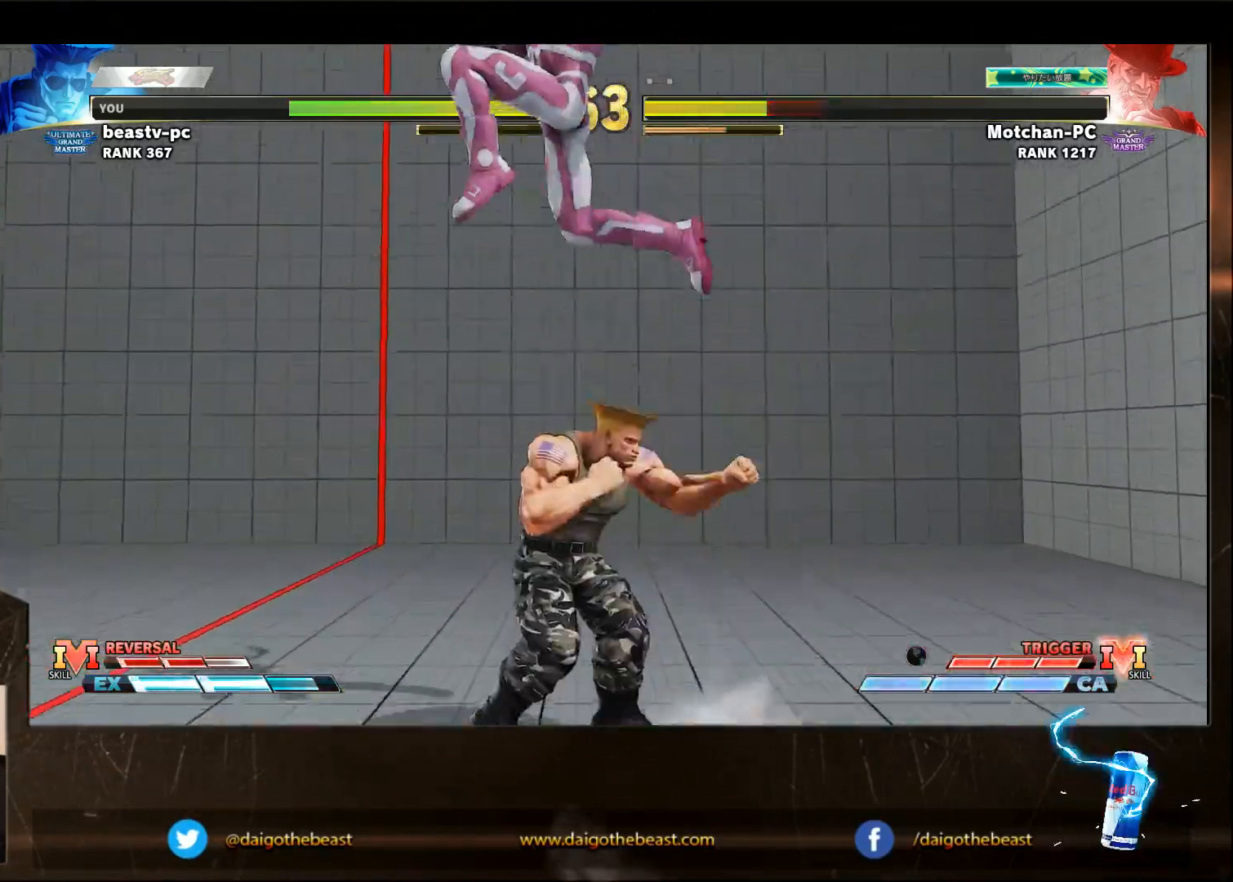
{"buttons": [], "left_stick": "down-right", "events": [[33, "left_stick", "down-left"], [183, "left_stick", "down-right"], [350, "SQUARE", "down"], [450, "SQUARE", "up"]]}
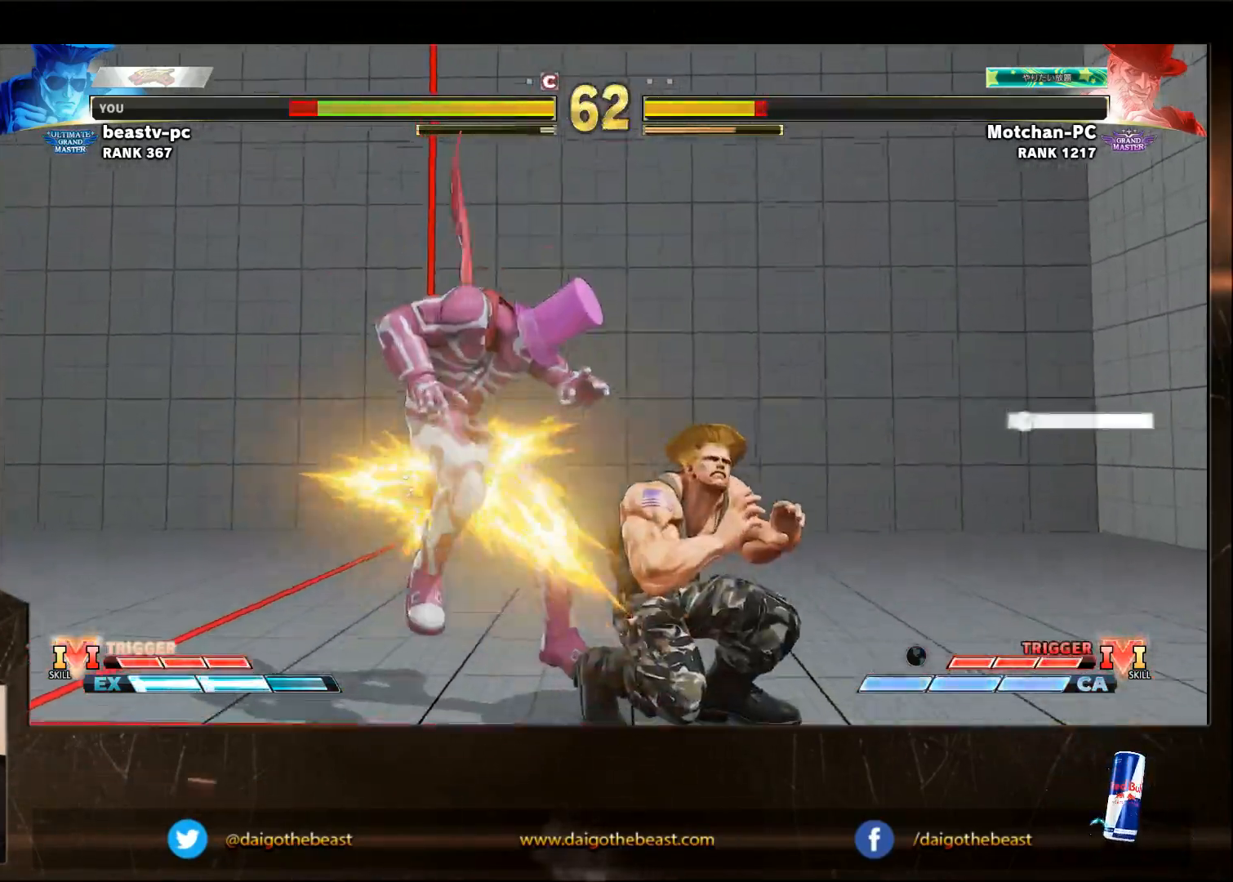
{"buttons": [], "left_stick": "down-right", "events": []}
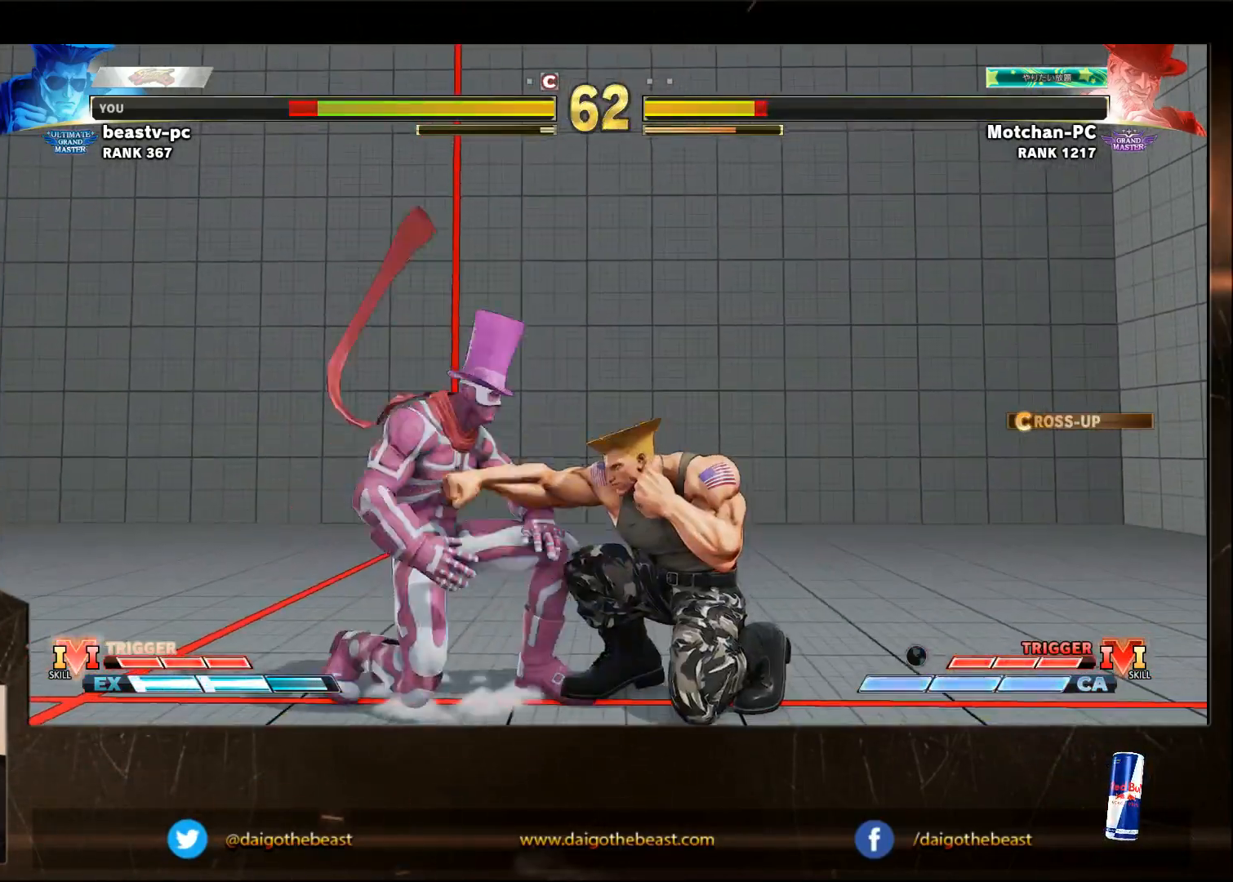
{"buttons": [], "left_stick": "down-right", "events": [[117, "left_stick", "down-left"], [167, "R1", "down"], [217, "R1", "up"], [217, "left_stick", "down-right"]]}
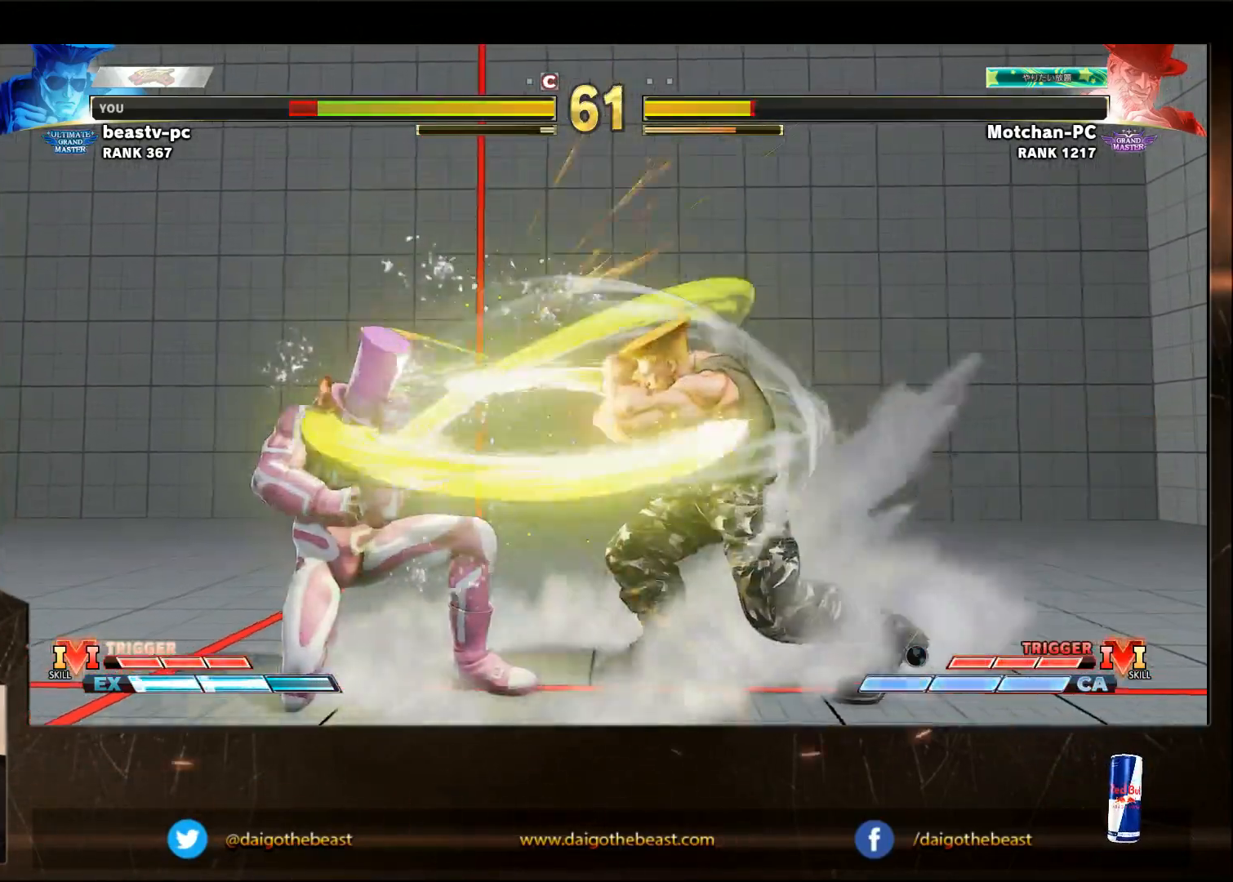
{"buttons": [], "left_stick": "down-right", "events": [[267, "left_stick", "right"], [417, "R1", "down"], [467, "R1", "up"], [467, "left_stick", "down-right"]]}
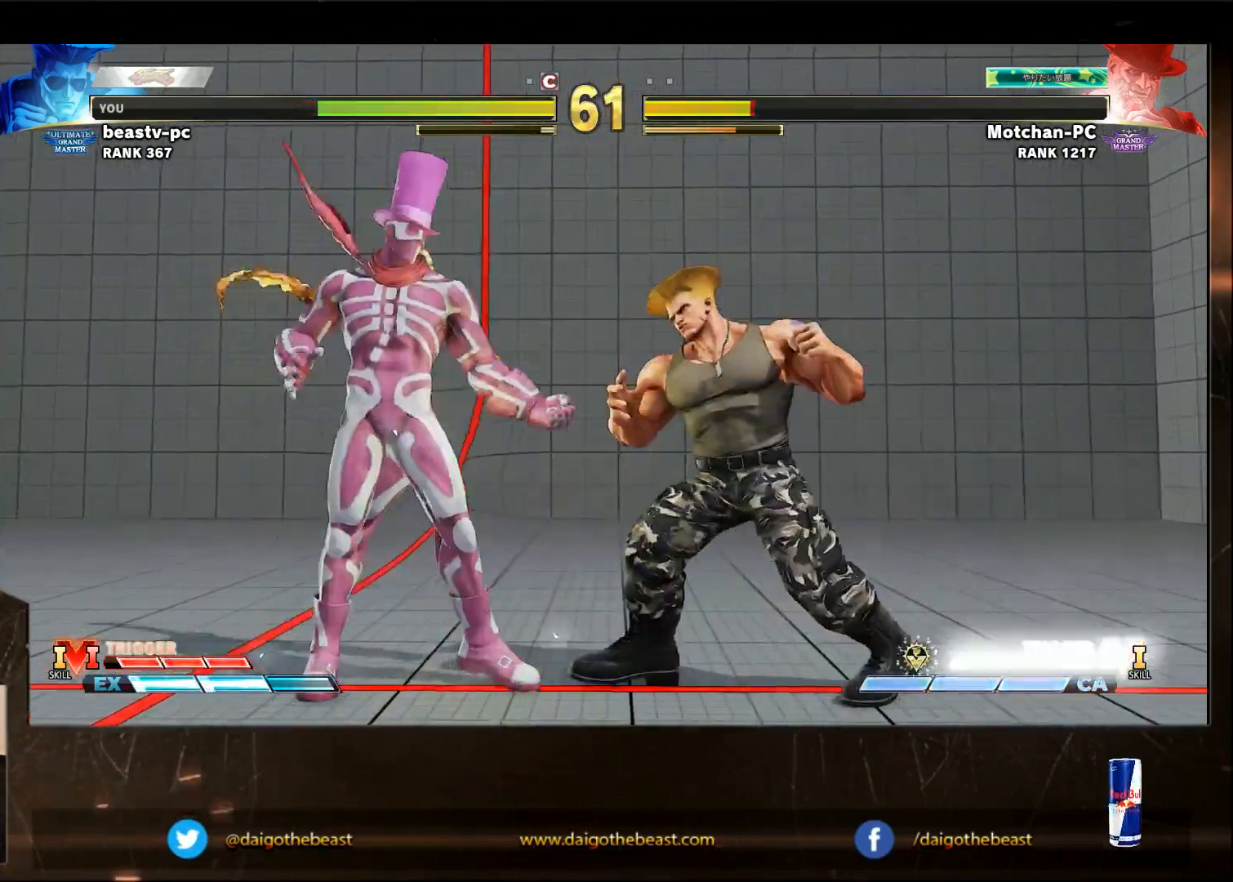
{"buttons": [], "left_stick": "down-right", "events": []}